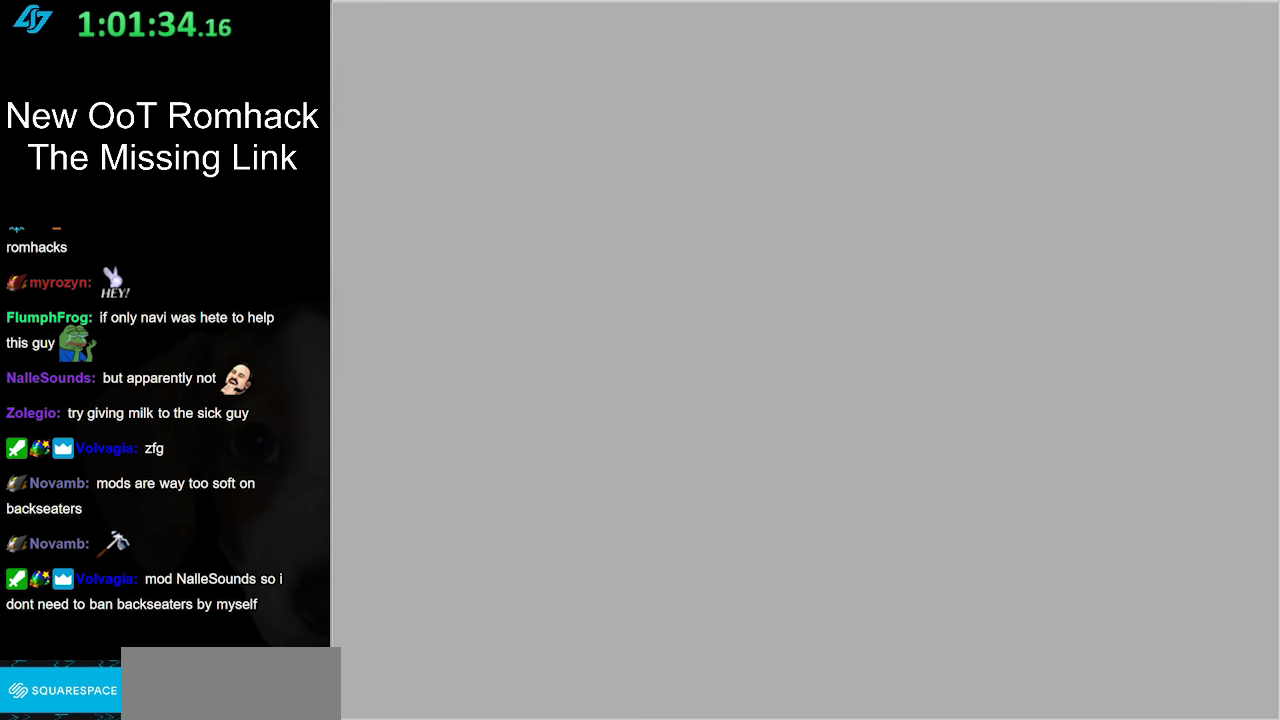
Gameplay with a controller (Nintendo layout); each line is a JSON object with the inputs held at the frame after it. "events" lists button and stick changes between this image and that frame as [ms after this image, input, new state], when the widget could be followed in between. Not read: L3 R3.
{"buttons": [], "left_stick": "center", "right_stick": "center", "events": []}
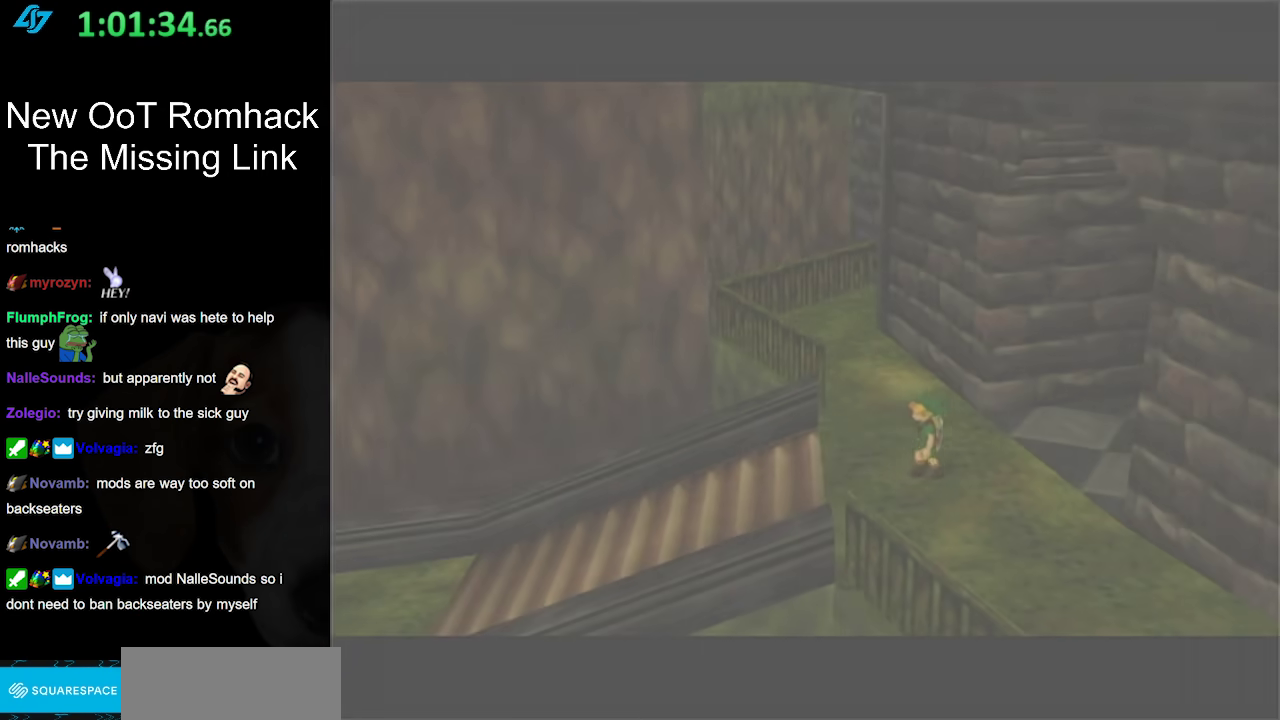
{"buttons": [], "left_stick": "center", "right_stick": "center", "events": []}
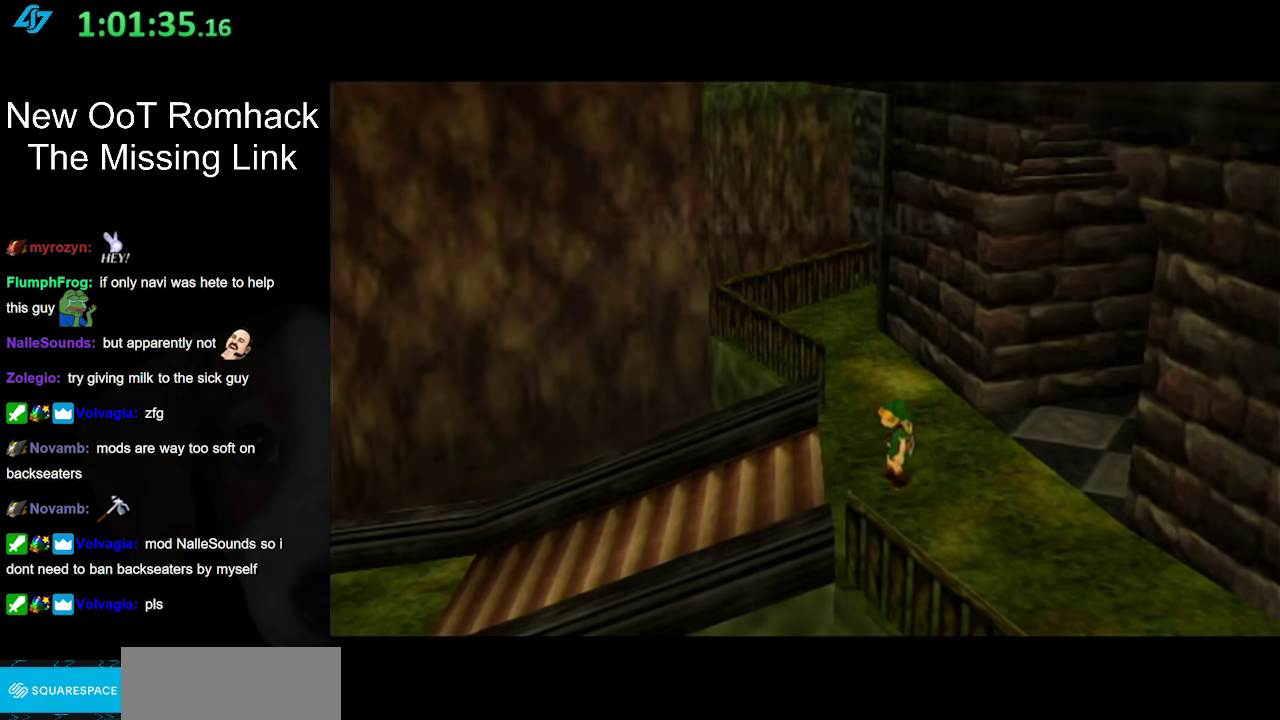
{"buttons": [], "left_stick": "center", "right_stick": "center", "events": []}
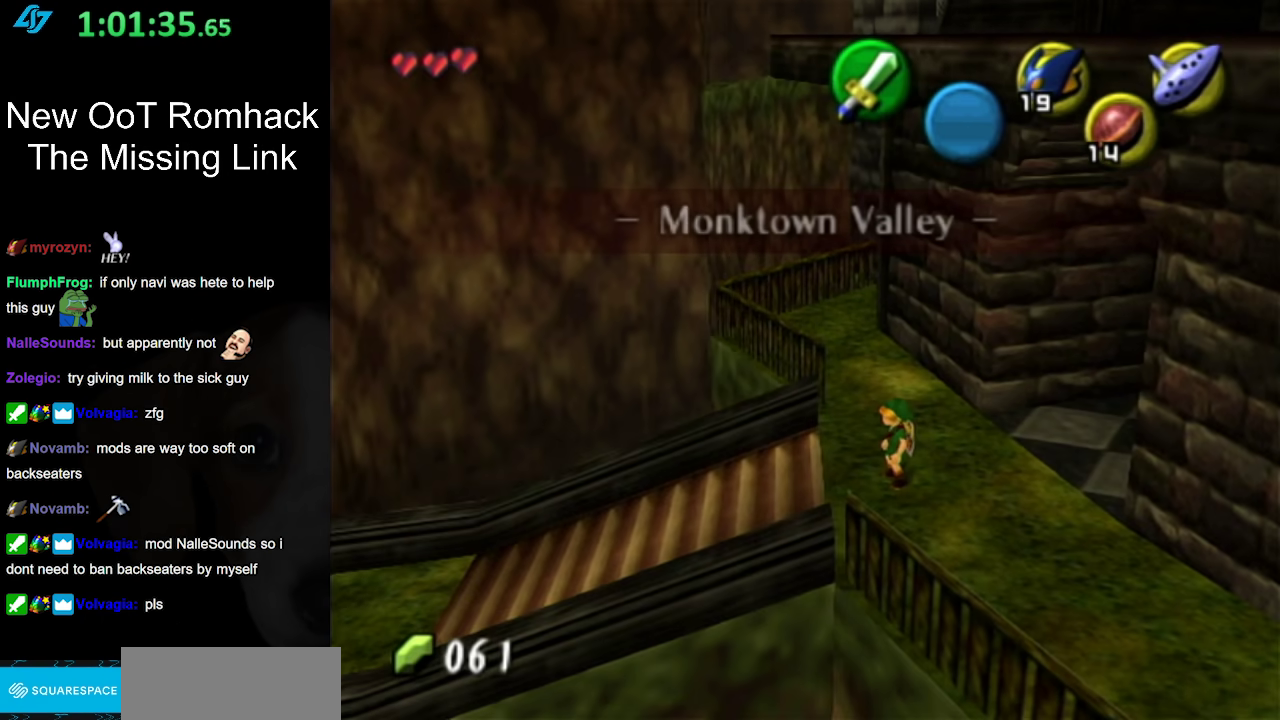
{"buttons": [], "left_stick": "center", "right_stick": "center", "events": []}
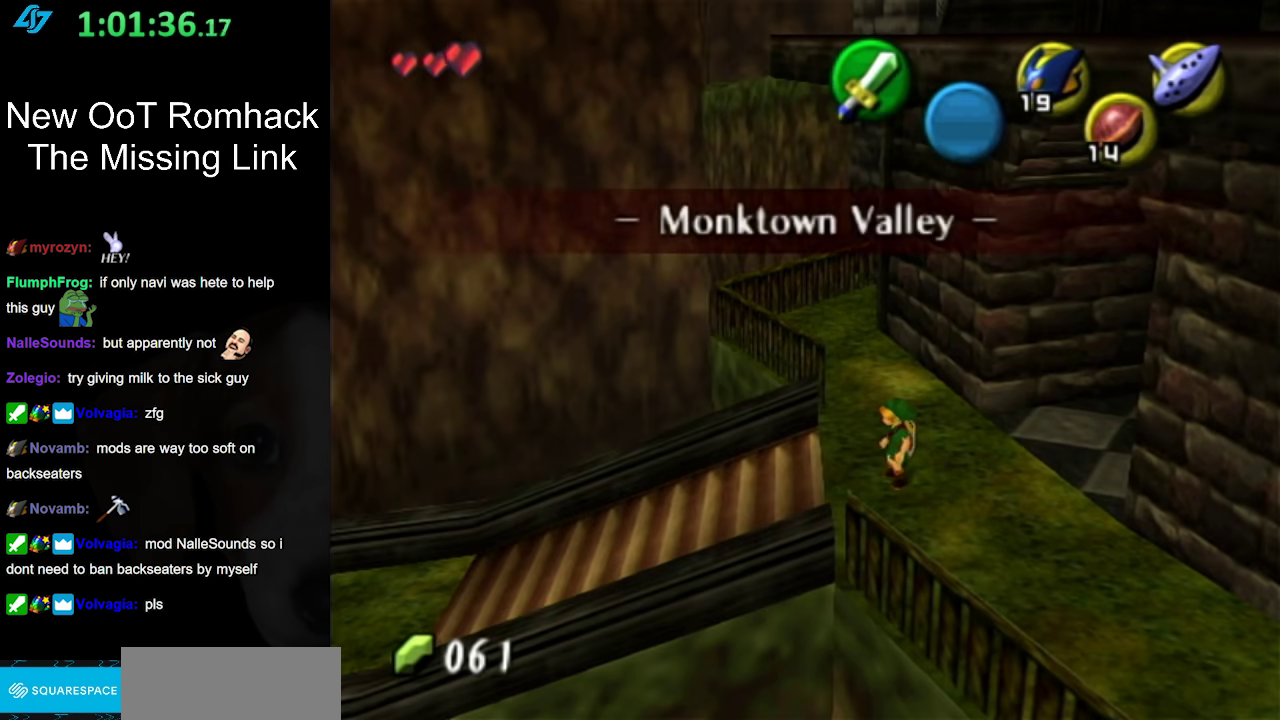
{"buttons": [], "left_stick": "center", "right_stick": "center", "events": []}
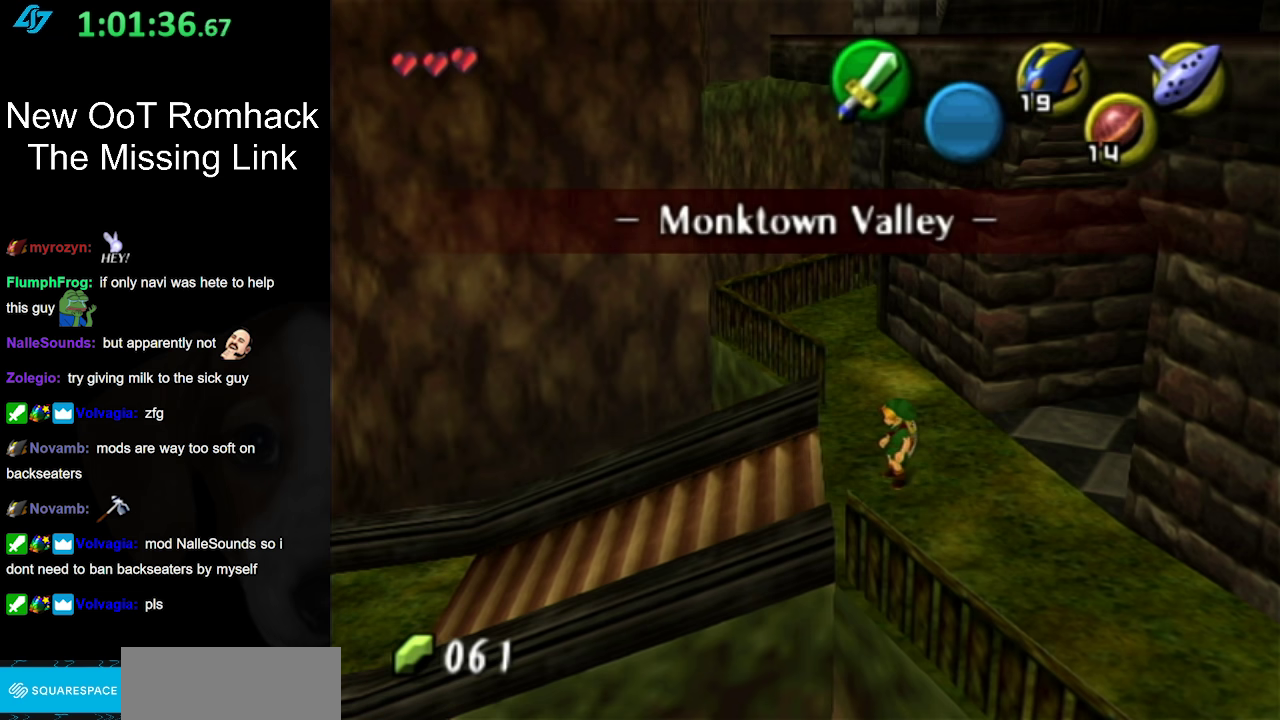
{"buttons": [], "left_stick": "center", "right_stick": "center", "events": []}
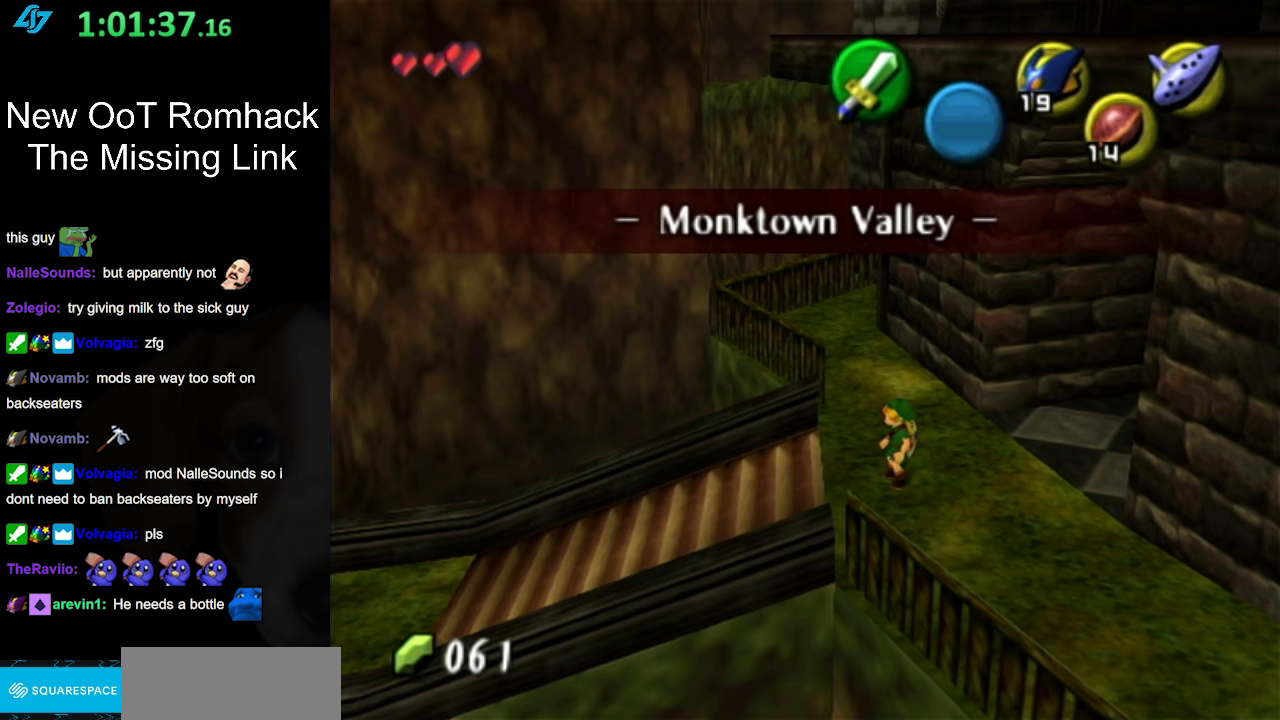
{"buttons": [], "left_stick": "center", "right_stick": "center", "events": [[100, "L1", "down"], [317, "L1", "up"]]}
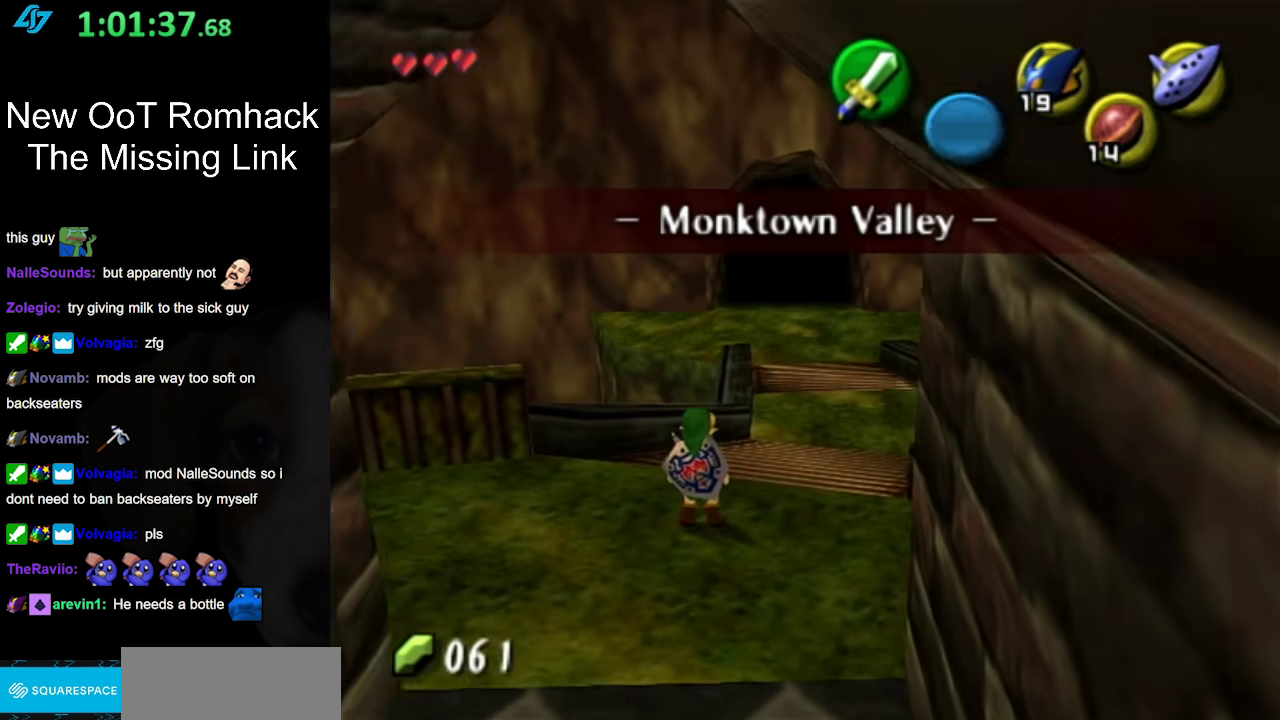
{"buttons": [], "left_stick": "center", "right_stick": "center", "events": [[133, "left_stick", "left"], [250, "L1", "down"], [250, "left_stick", "center"], [450, "L1", "up"]]}
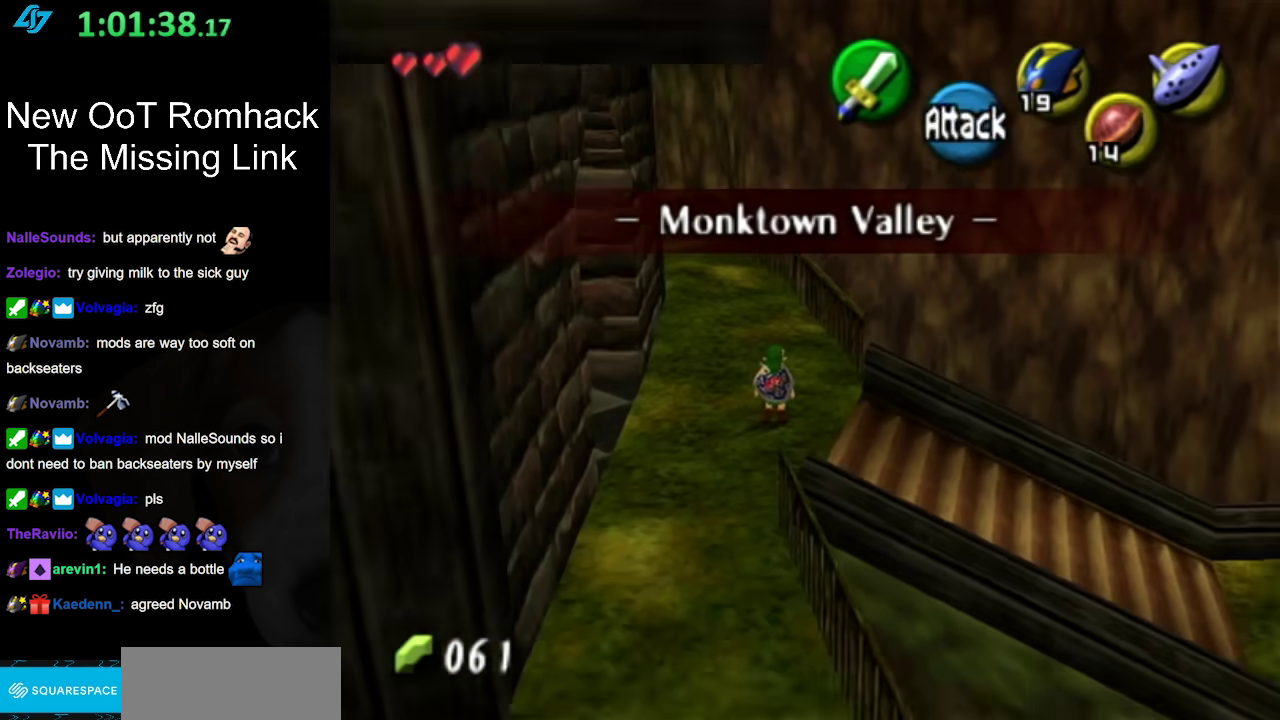
{"buttons": ["A"], "left_stick": "up", "right_stick": "center", "events": [[150, "left_stick", "up"], [500, "A", "down"]]}
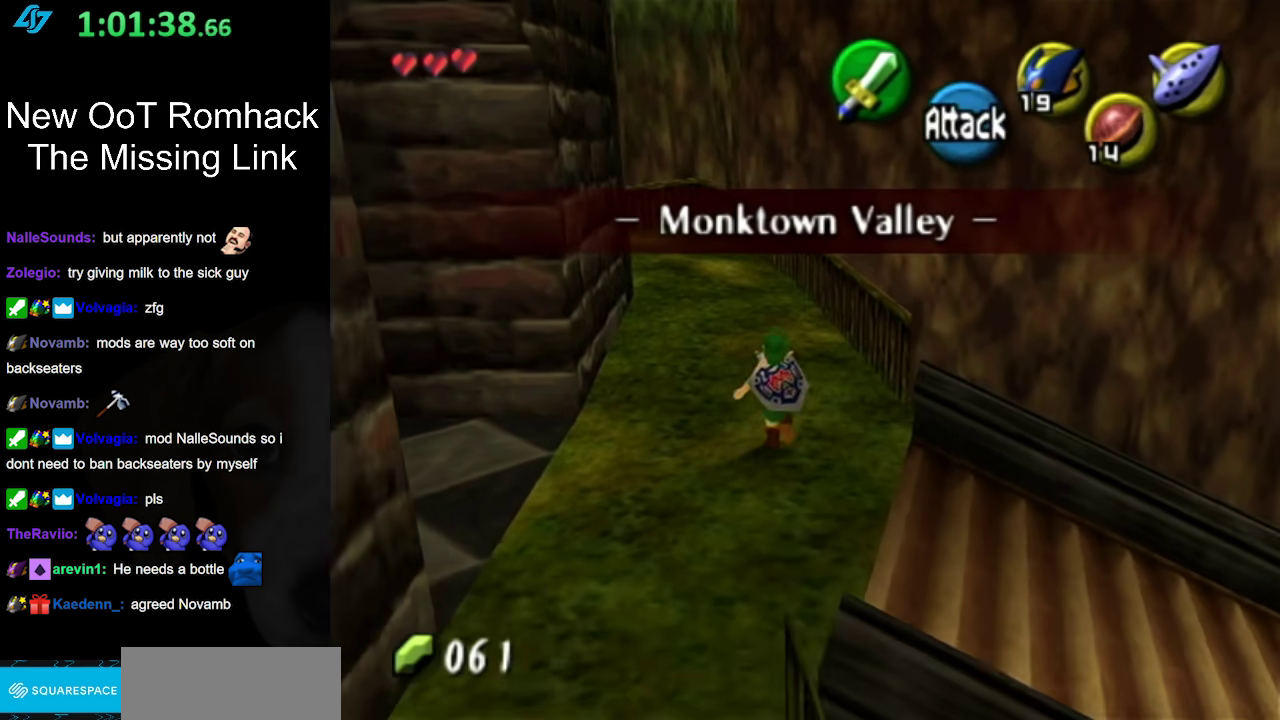
{"buttons": [], "left_stick": "up", "right_stick": "center", "events": [[167, "A", "up"]]}
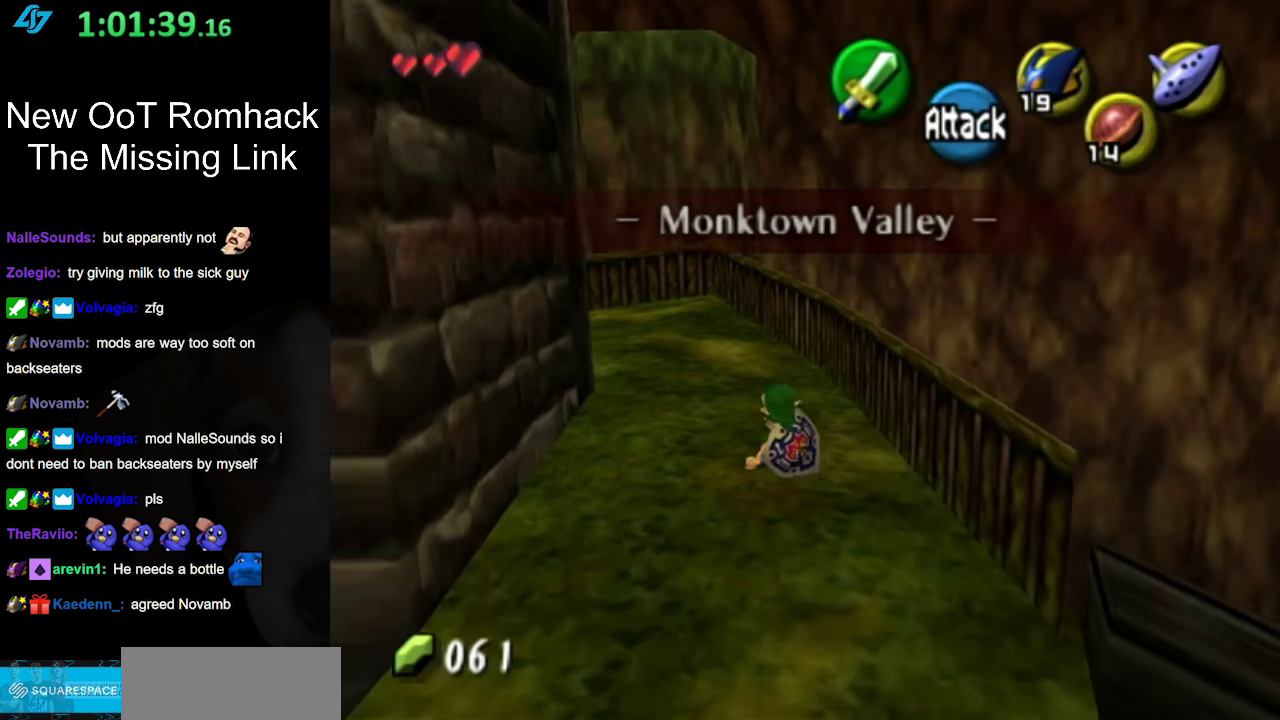
{"buttons": ["L1"], "left_stick": "center", "right_stick": "center", "events": [[67, "left_stick", "center"], [317, "left_stick", "down-left"], [450, "L1", "down"], [467, "left_stick", "center"]]}
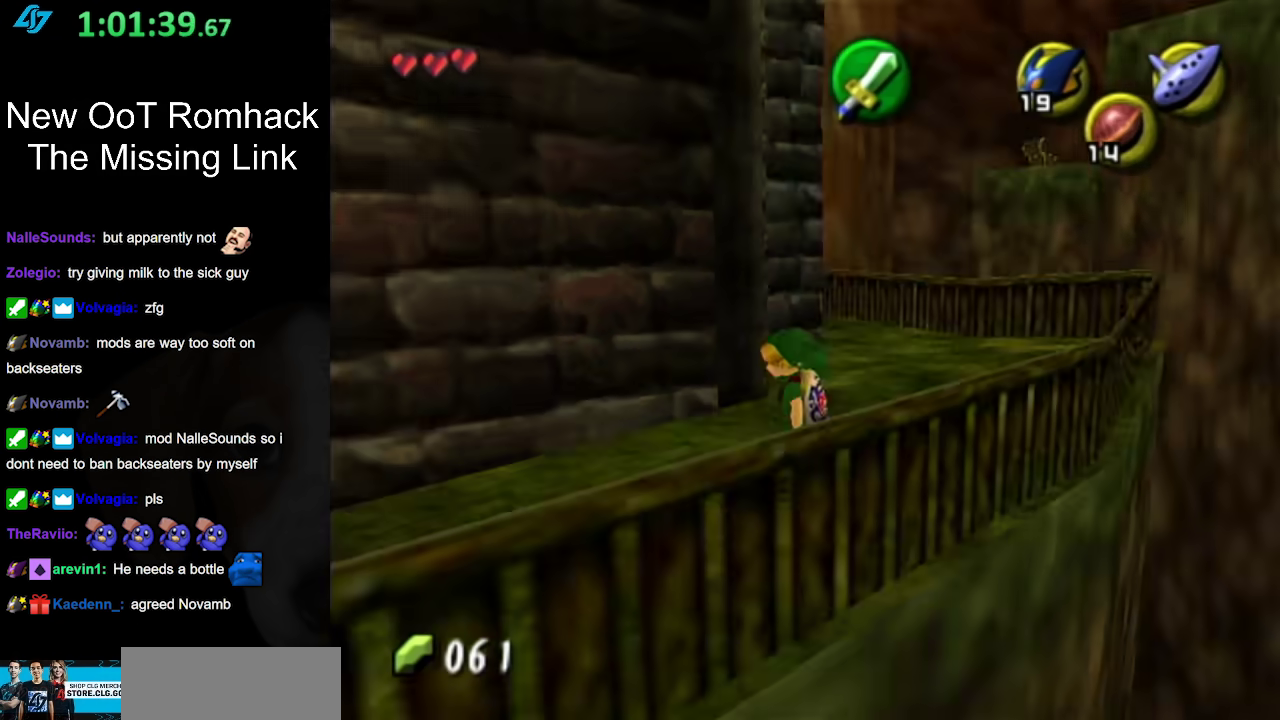
{"buttons": [], "left_stick": "center", "right_stick": "center", "events": [[133, "L1", "up"]]}
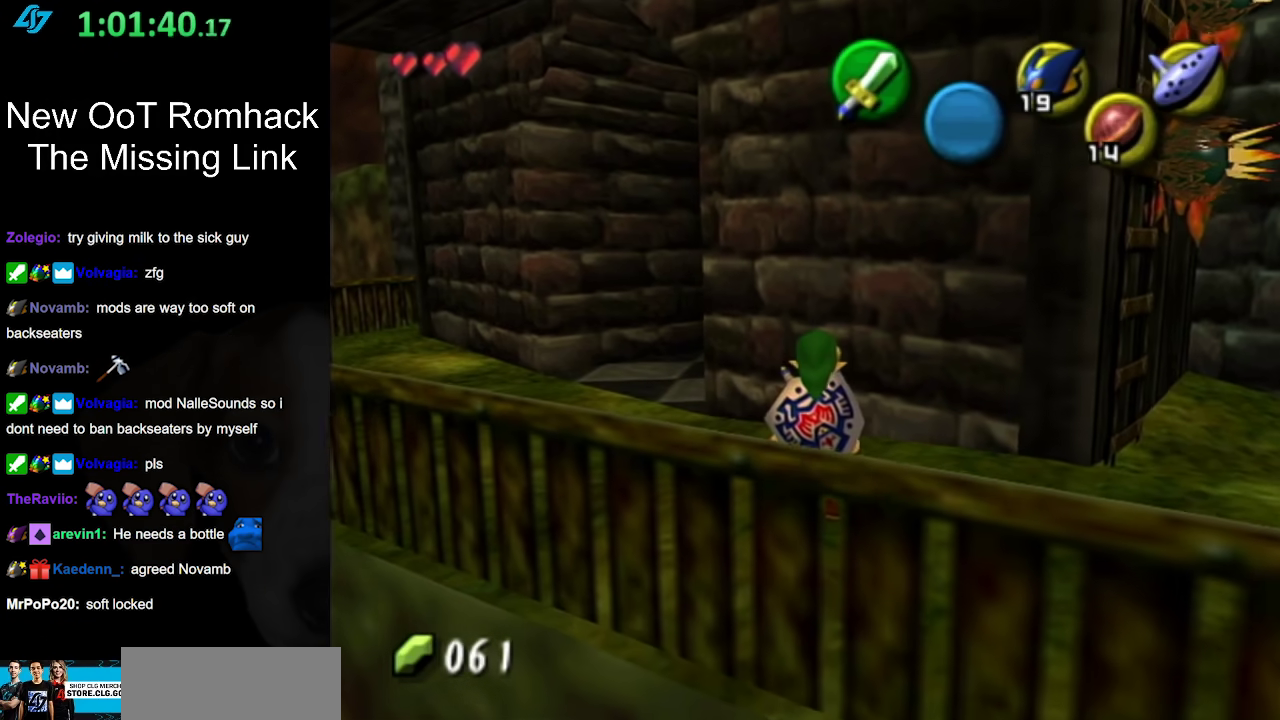
{"buttons": [], "left_stick": "center", "right_stick": "center", "events": []}
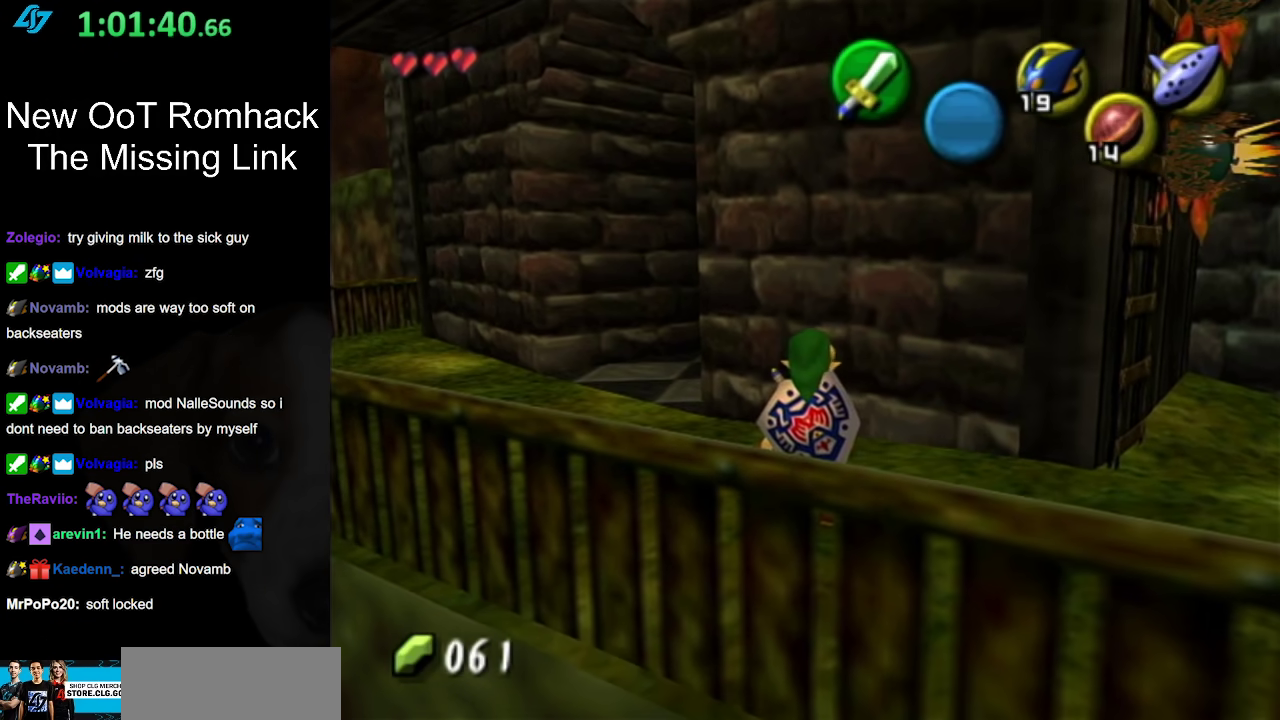
{"buttons": [], "left_stick": "center", "right_stick": "center", "events": []}
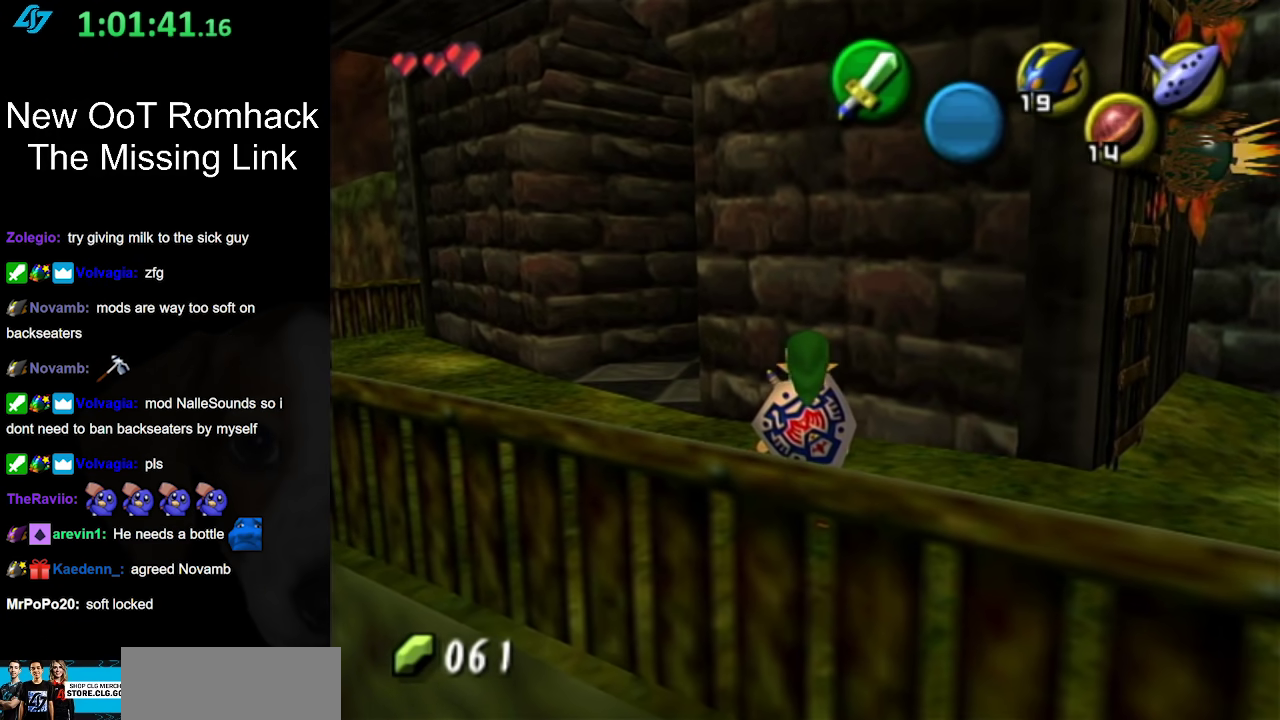
{"buttons": ["A"], "left_stick": "up-left", "right_stick": "center", "events": [[283, "left_stick", "up-left"], [500, "A", "down"]]}
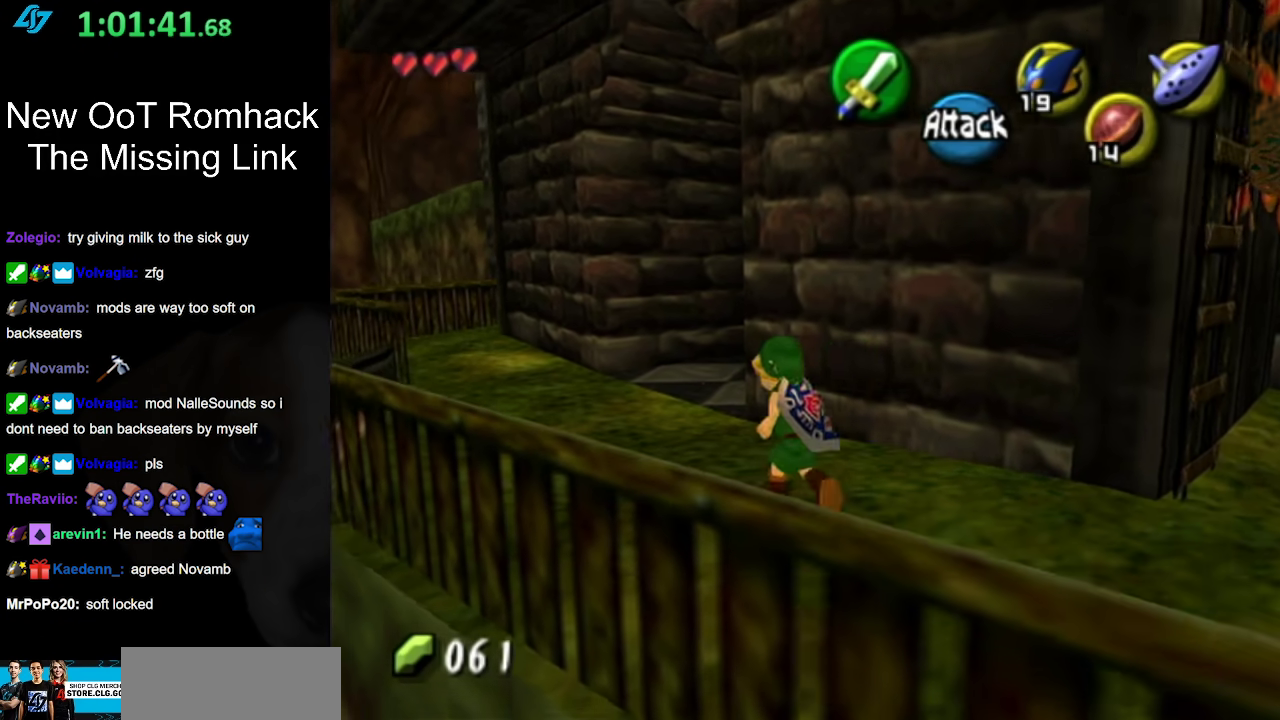
{"buttons": [], "left_stick": "up-left", "right_stick": "center", "events": [[167, "A", "up"], [217, "A", "down"], [317, "A", "up"]]}
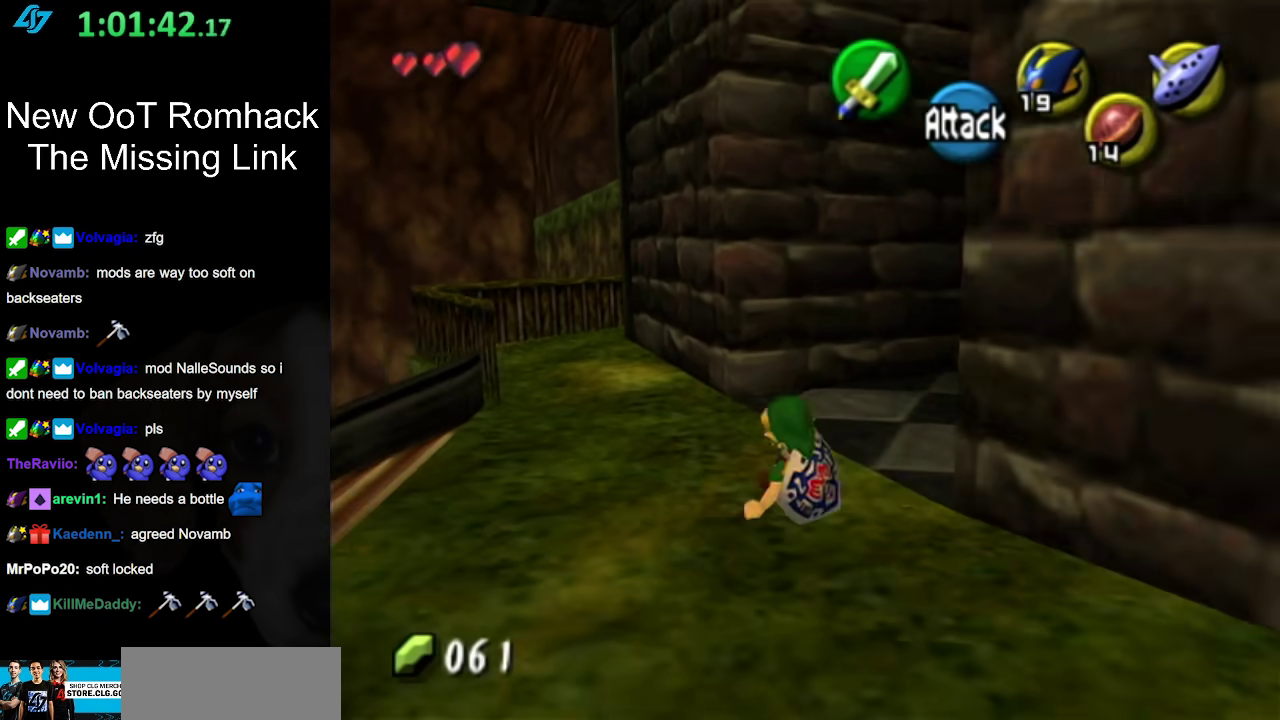
{"buttons": ["A"], "left_stick": "up-left", "right_stick": "center", "events": [[383, "A", "down"]]}
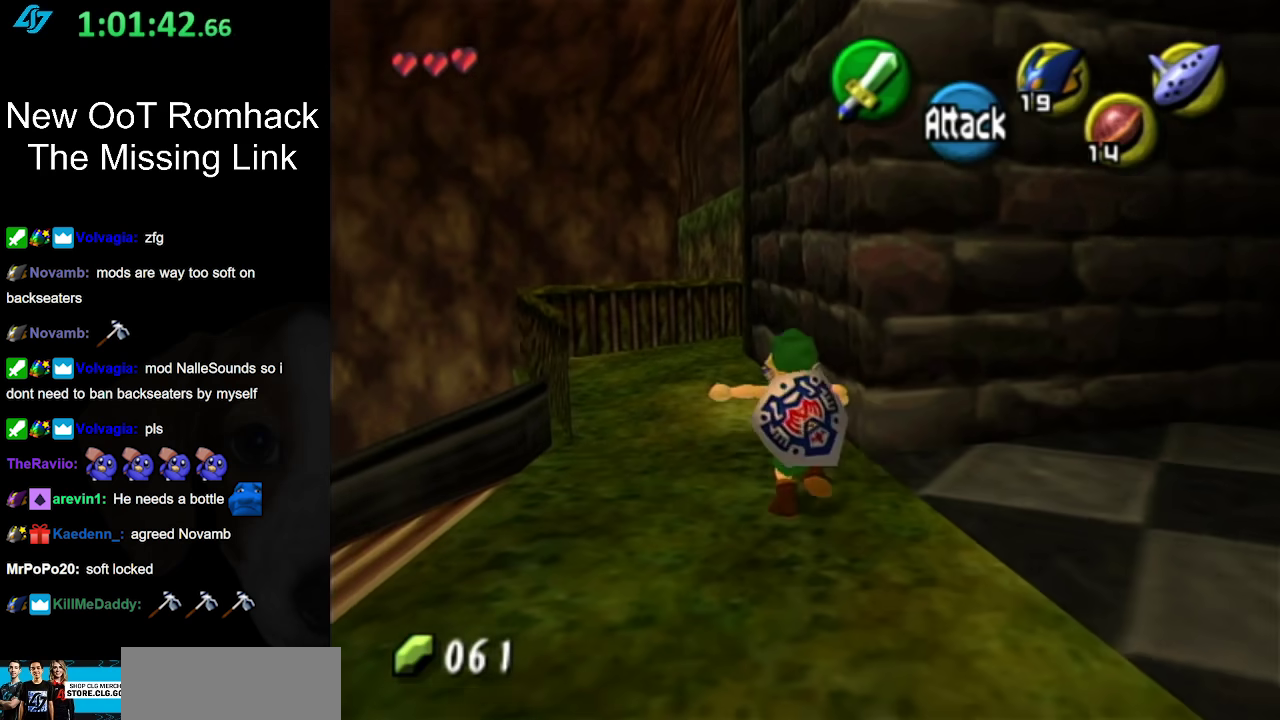
{"buttons": [], "left_stick": "up", "right_stick": "center", "events": [[100, "A", "up"], [383, "left_stick", "up"]]}
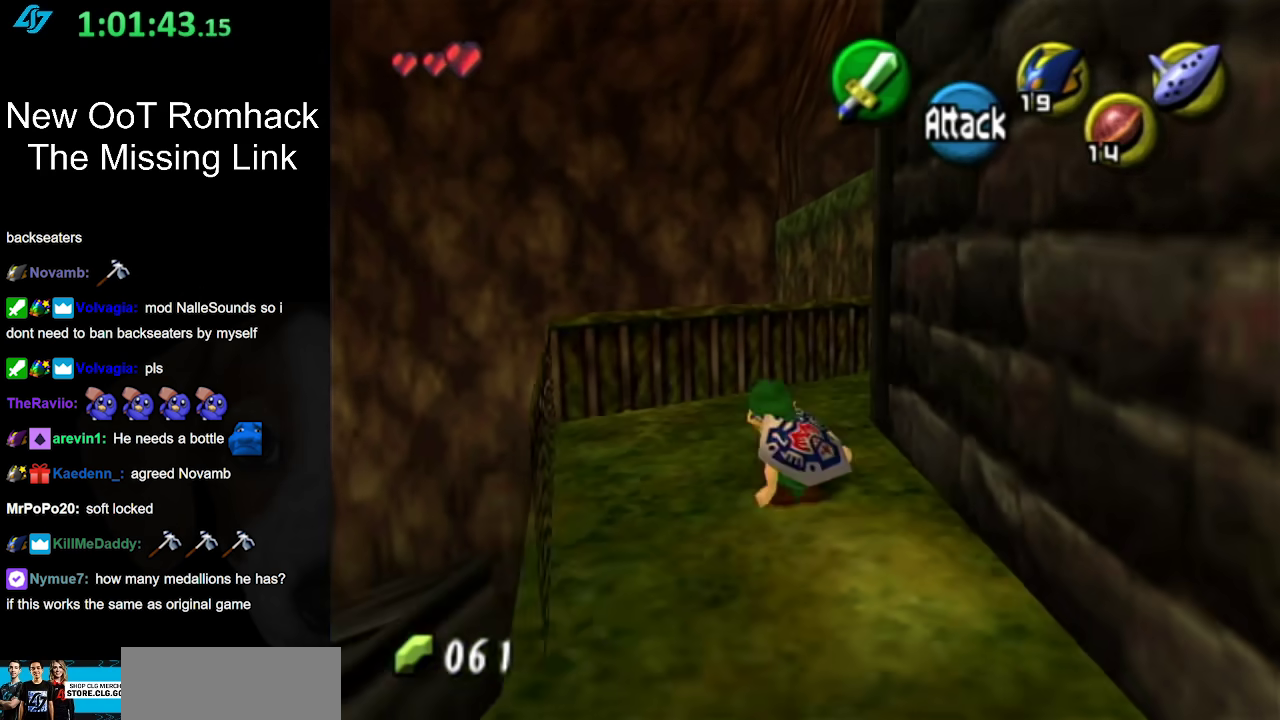
{"buttons": [], "left_stick": "up-right", "right_stick": "center", "events": [[33, "A", "down"], [200, "A", "up"], [467, "left_stick", "up-right"]]}
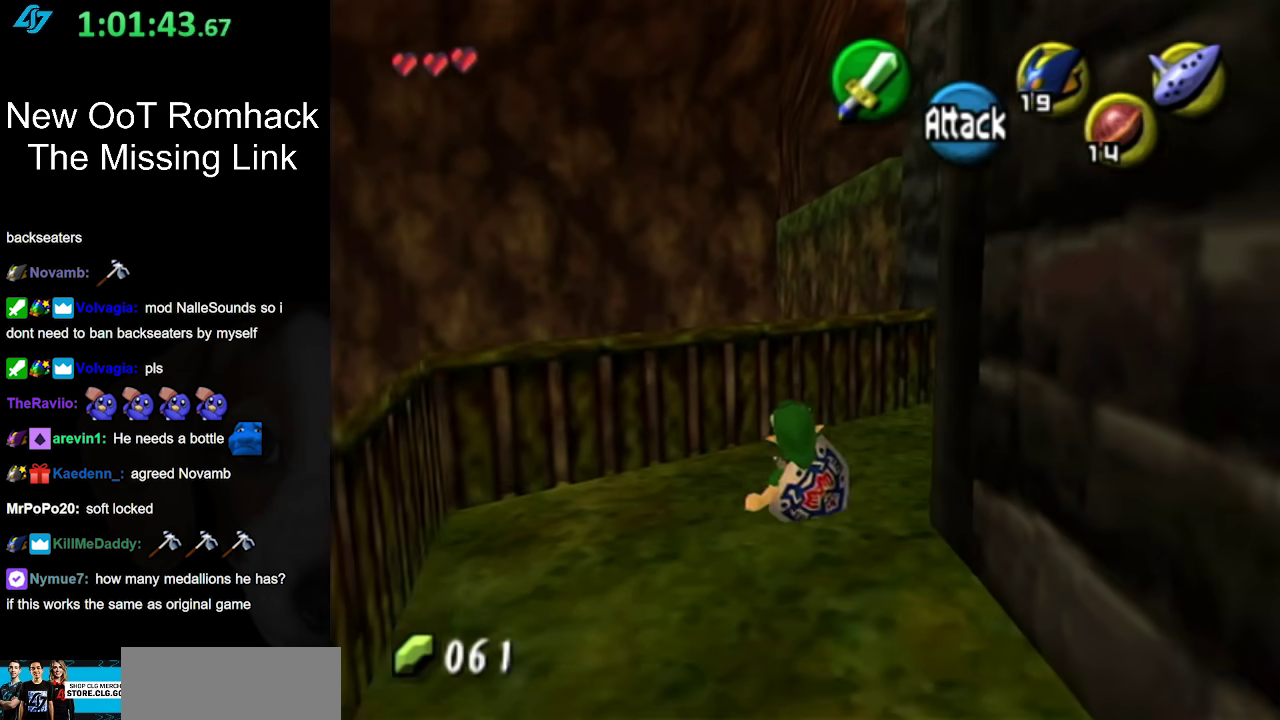
{"buttons": [], "left_stick": "center", "right_stick": "center", "events": [[150, "left_stick", "down-right"], [250, "L1", "down"], [350, "left_stick", "center"], [500, "L1", "up"]]}
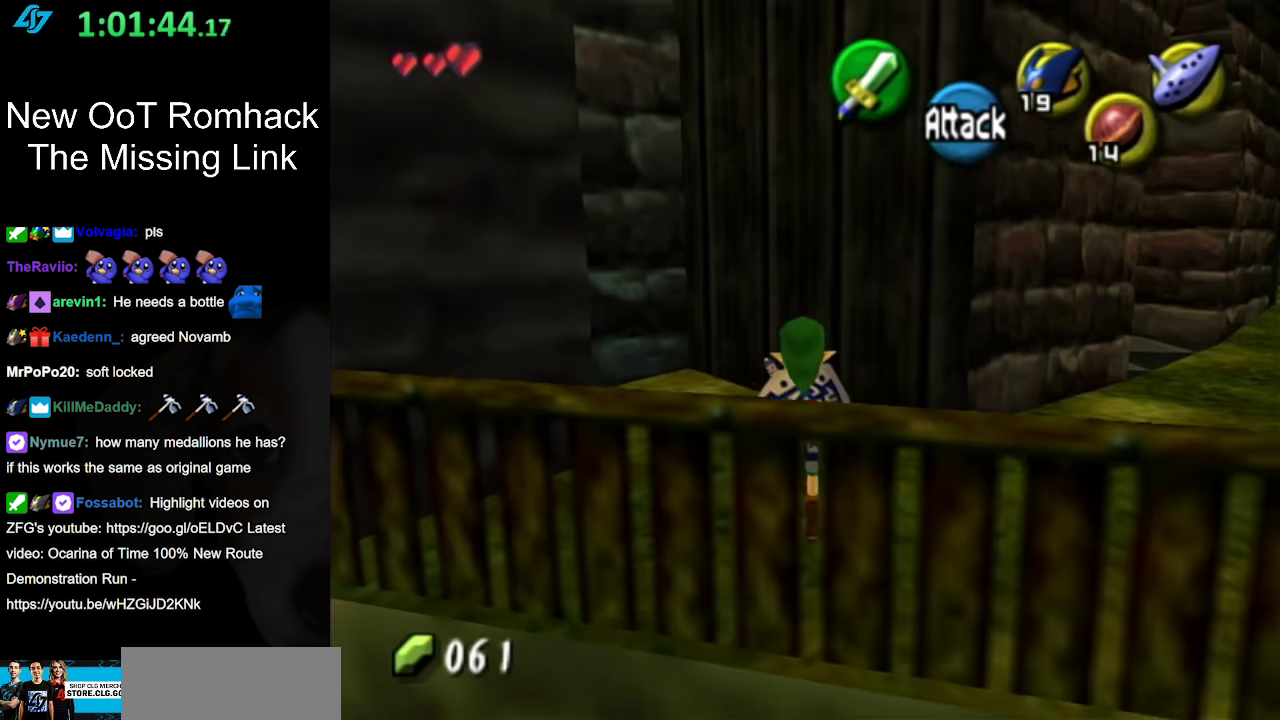
{"buttons": [], "left_stick": "right", "right_stick": "center", "events": [[383, "left_stick", "right"]]}
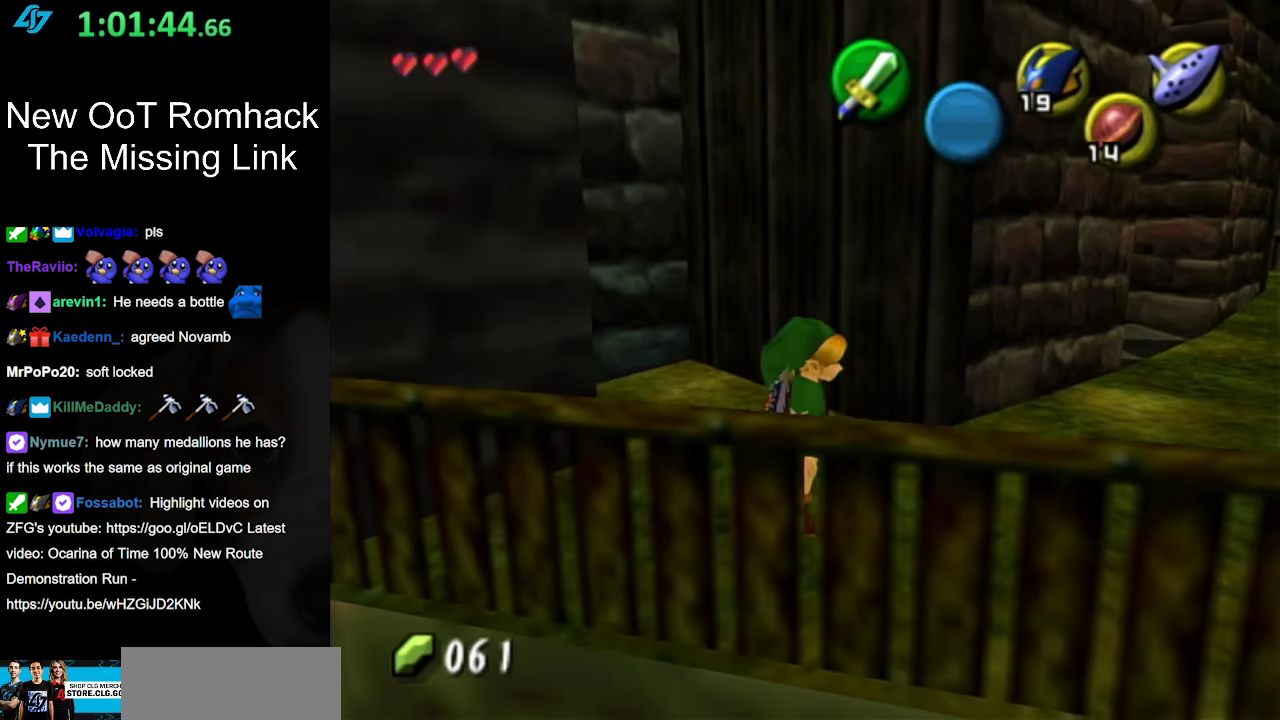
{"buttons": ["A"], "left_stick": "up-right", "right_stick": "center", "events": [[33, "left_stick", "up-right"], [350, "A", "down"]]}
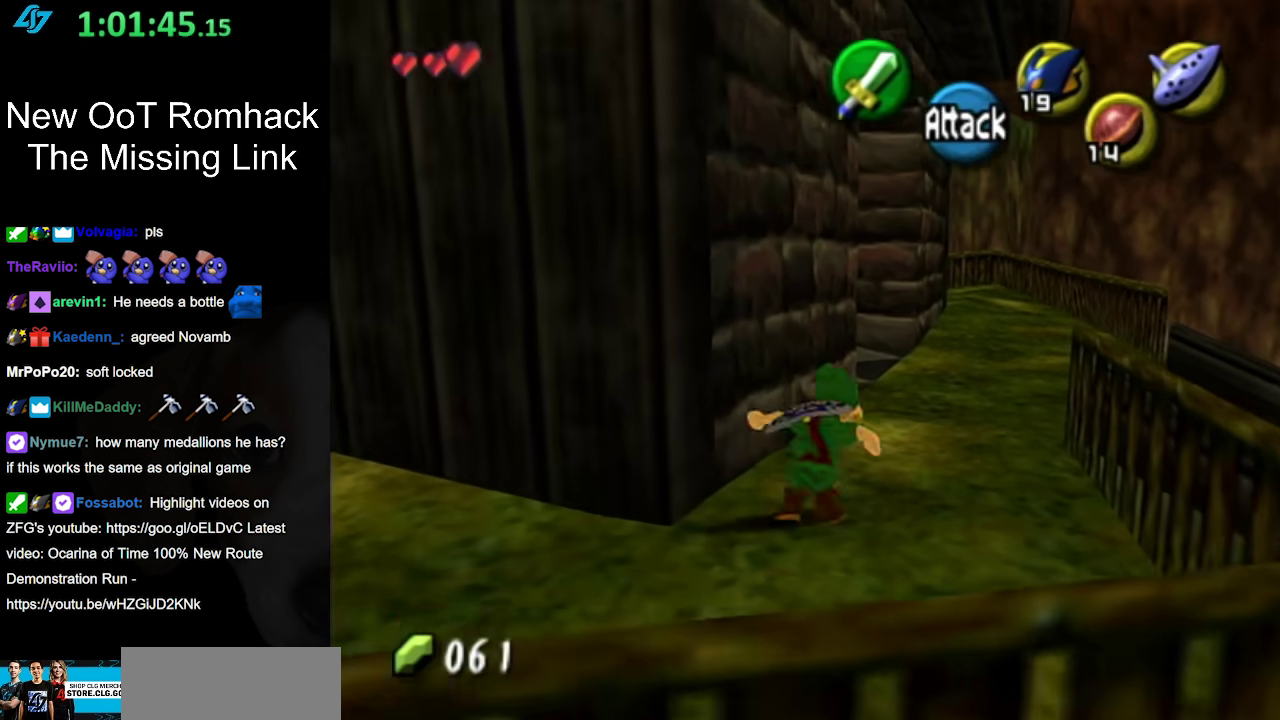
{"buttons": [], "left_stick": "up", "right_stick": "center", "events": [[33, "A", "up"], [283, "left_stick", "up"]]}
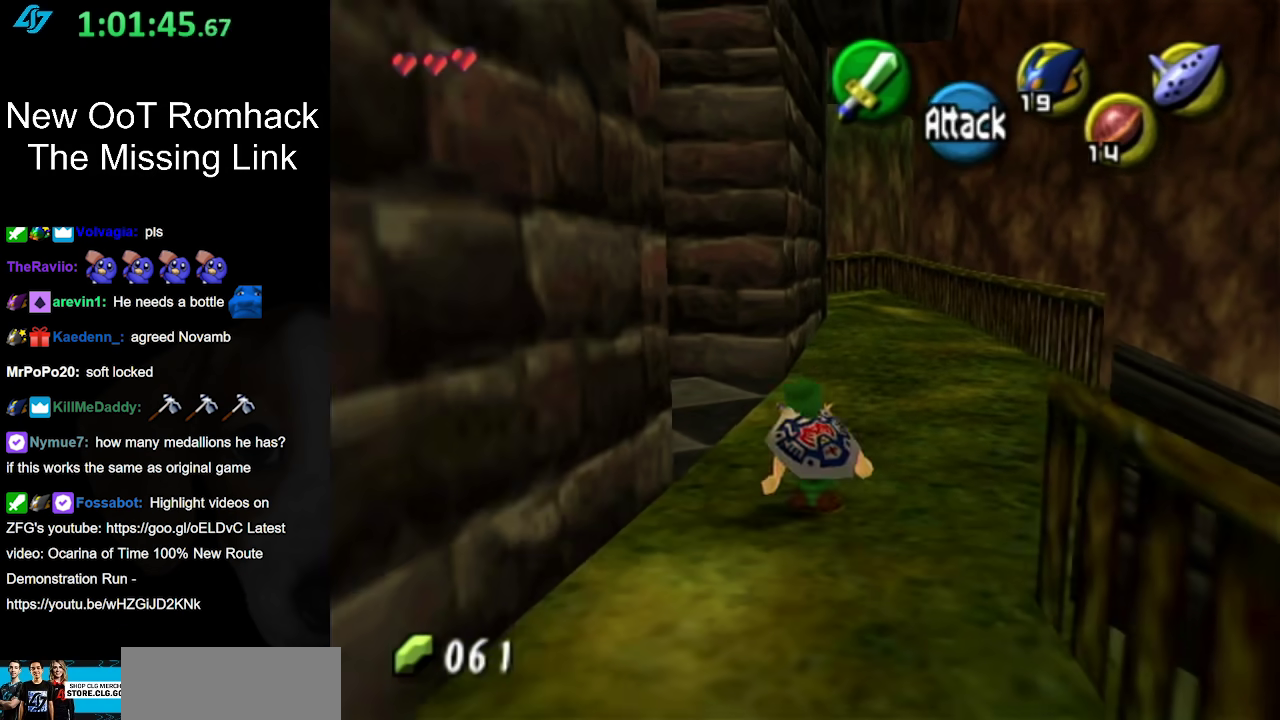
{"buttons": ["A"], "left_stick": "up", "right_stick": "center", "events": [[383, "A", "down"]]}
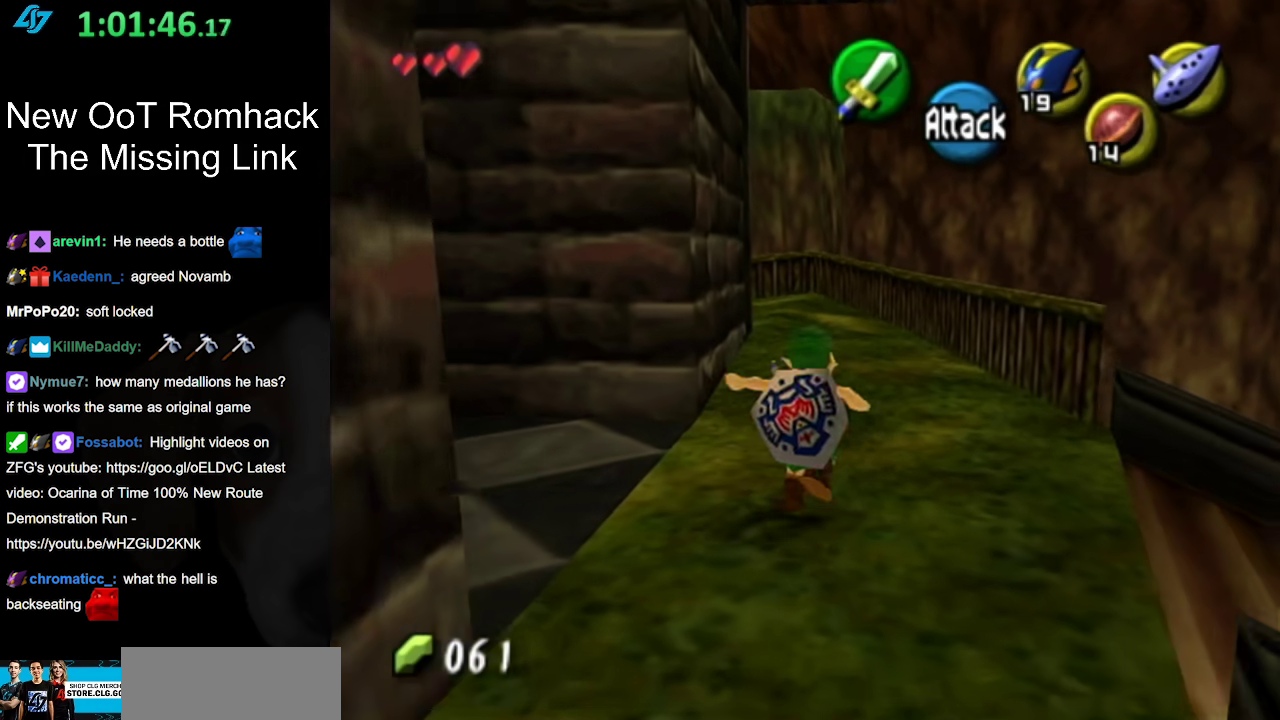
{"buttons": [], "left_stick": "up", "right_stick": "center", "events": [[100, "A", "up"]]}
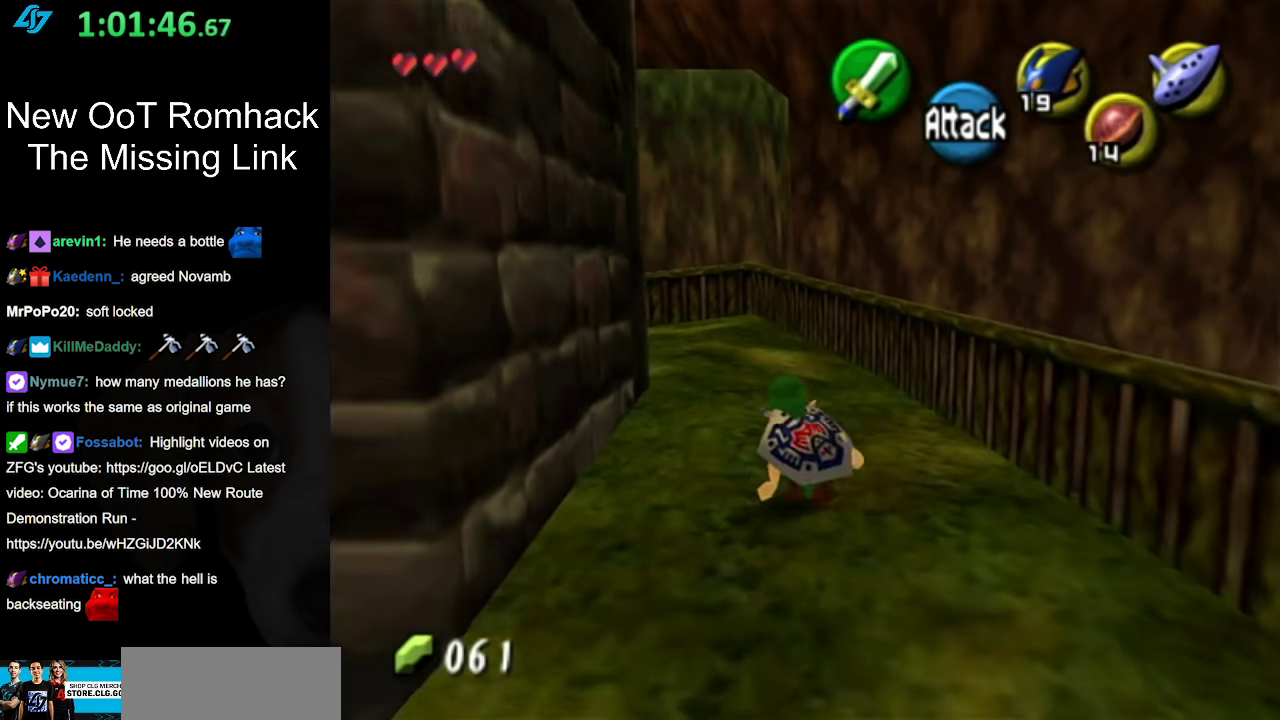
{"buttons": [], "left_stick": "up", "right_stick": "center", "events": [[150, "A", "down"], [317, "A", "up"]]}
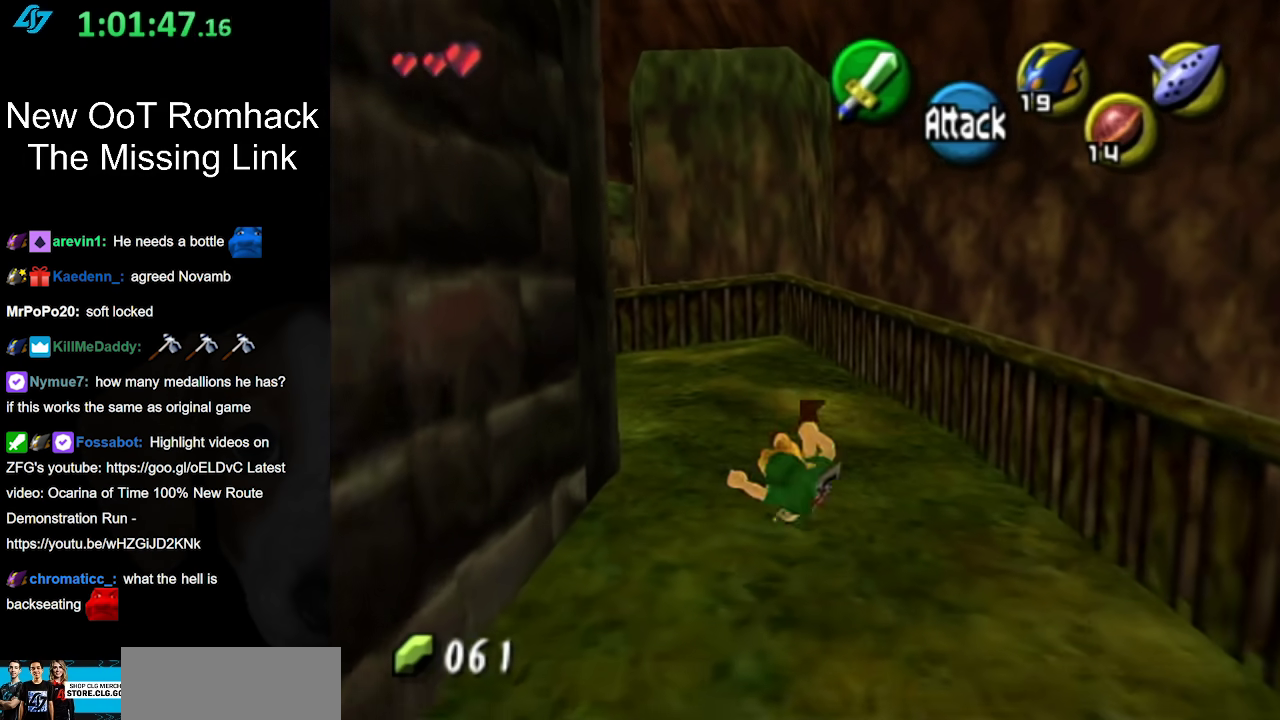
{"buttons": ["L1"], "left_stick": "center", "right_stick": "center", "events": [[183, "left_stick", "center"], [383, "left_stick", "down-left"], [467, "L1", "down"], [500, "left_stick", "center"]]}